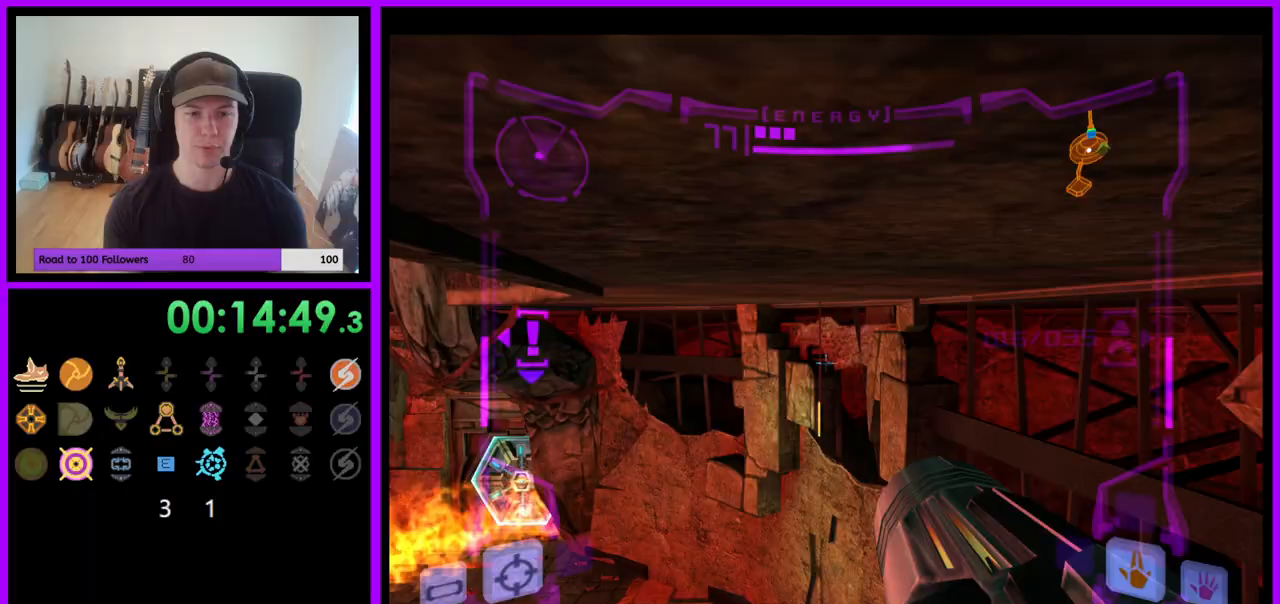
Gameplay with a controller (Nintendo layout); each line is a JSON object with the inputs held at the frame after it. "events" lists button and stick changes between this image and that frame as [ms after this image, input, new state], when the widget could be followed in between. Not read: L3 R3.
{"buttons": ["B"], "left_stick": "left", "right_stick": "center", "events": [[50, "L1", "up"], [283, "left_stick", "left"], [383, "Z", "down"], [400, "Z", "up"], [483, "B", "down"]]}
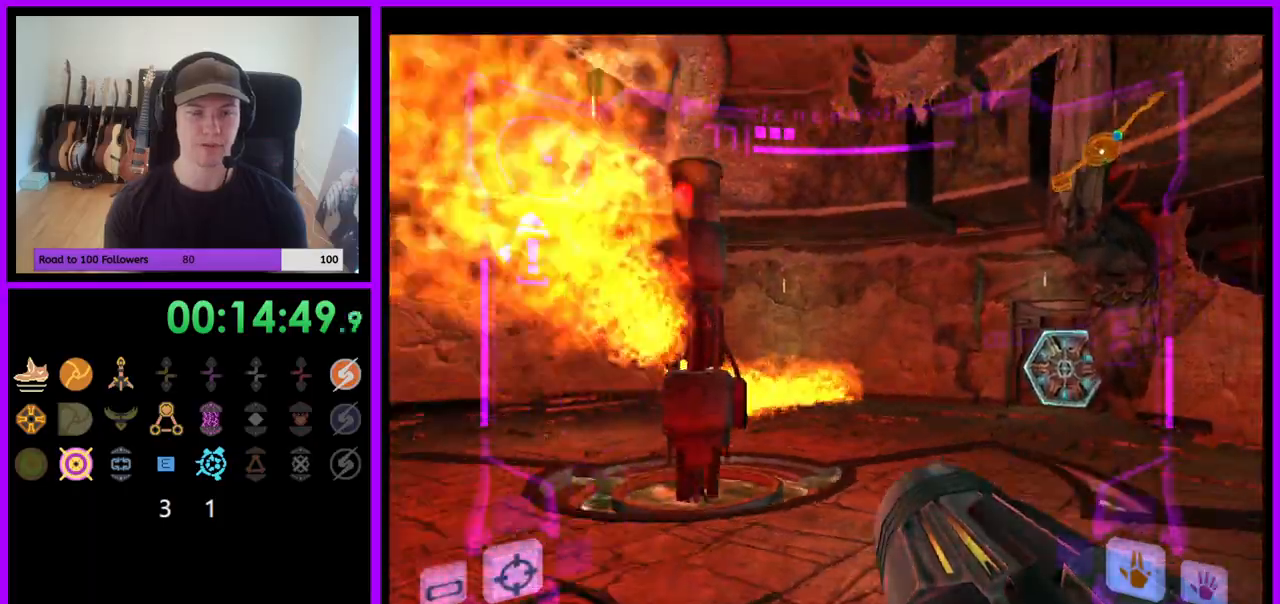
{"buttons": ["L1"], "left_stick": "left", "right_stick": "center", "events": [[33, "B", "up"], [67, "L1", "down"], [300, "B", "down"], [317, "B", "up"]]}
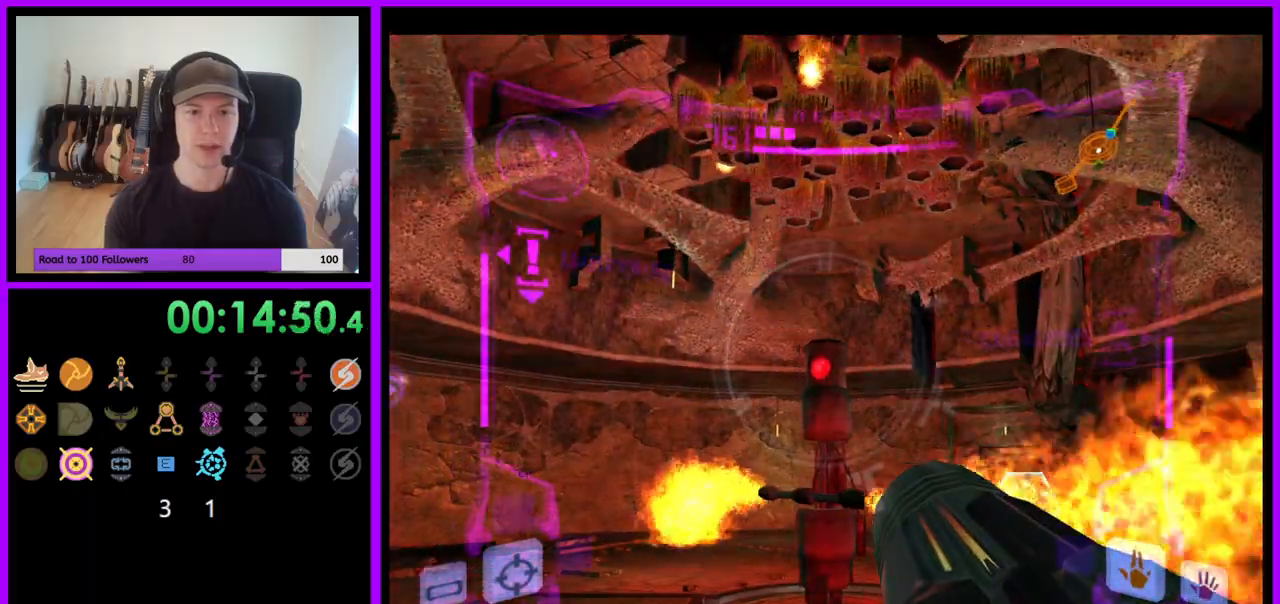
{"buttons": ["L1"], "left_stick": "up", "right_stick": "center", "events": [[17, "left_stick", "up-left"], [33, "right_stick", "up"], [200, "Y", "down"], [300, "Y", "up"], [367, "left_stick", "up"], [433, "right_stick", "center"]]}
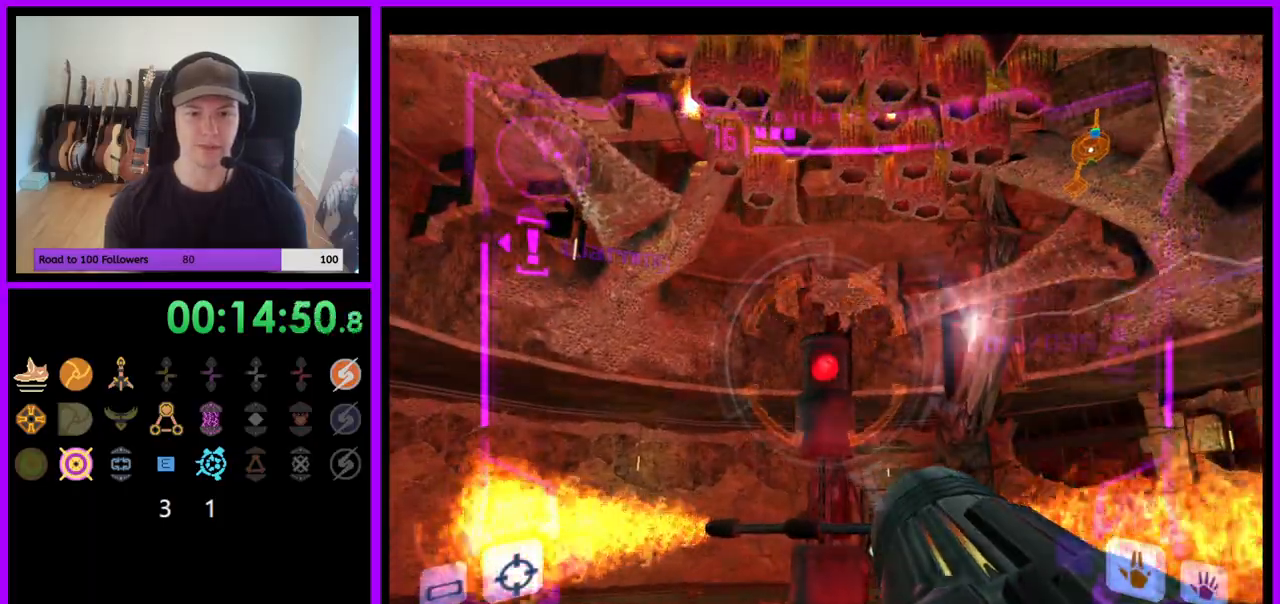
{"buttons": ["L1"], "left_stick": "right", "right_stick": "center", "events": [[17, "B", "down"], [33, "left_stick", "center"], [250, "left_stick", "down-right"], [267, "B", "up"], [367, "left_stick", "right"]]}
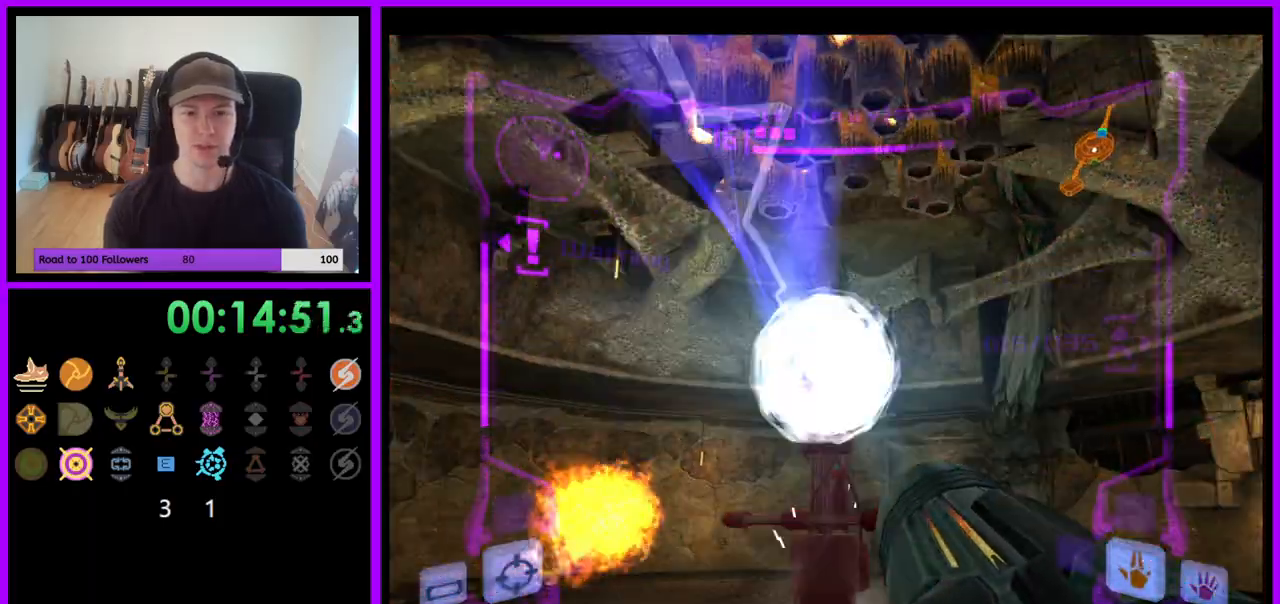
{"buttons": [], "left_stick": "left", "right_stick": "center", "events": [[67, "L1", "up"], [133, "left_stick", "up"], [217, "left_stick", "left"]]}
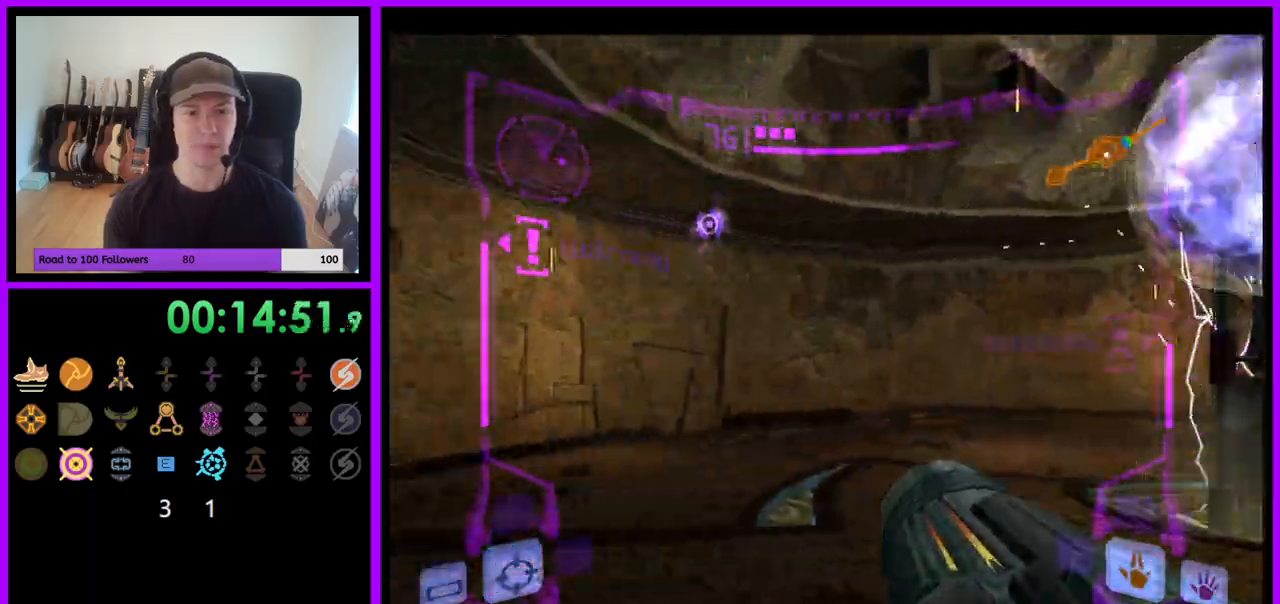
{"buttons": [], "left_stick": "up-right", "right_stick": "center", "events": [[50, "left_stick", "up-left"], [83, "L1", "down"], [167, "B", "down"], [267, "B", "up"], [367, "L1", "up"], [500, "left_stick", "up-right"]]}
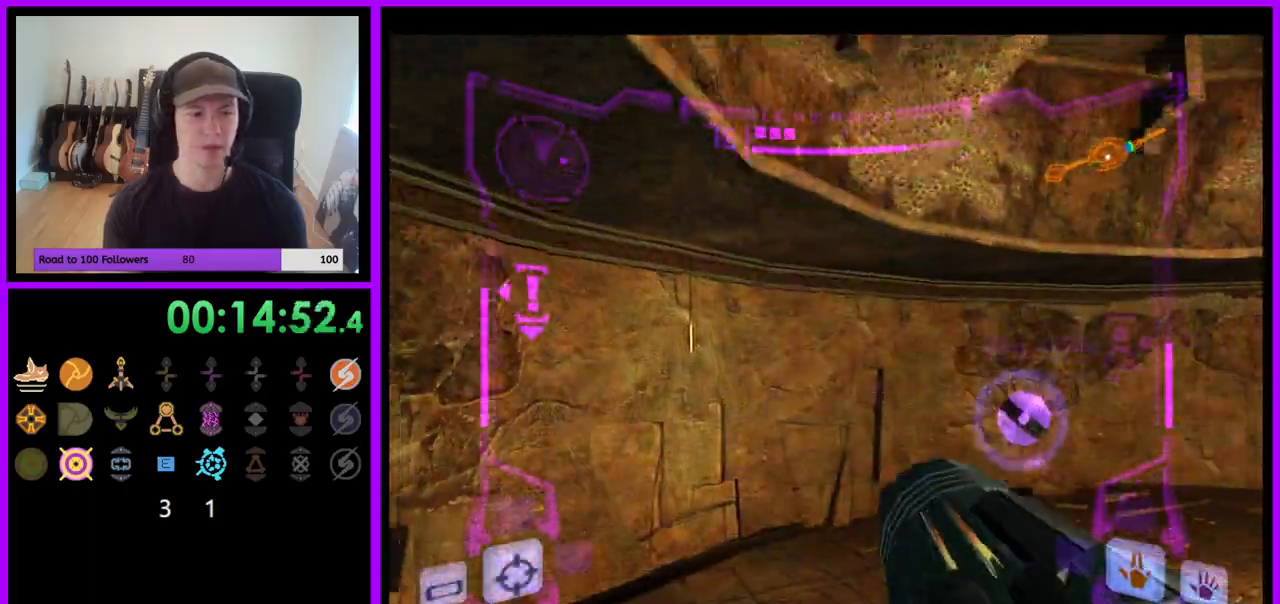
{"buttons": [], "left_stick": "right", "right_stick": "center", "events": [[33, "R1", "down"], [133, "left_stick", "right"], [450, "R1", "up"]]}
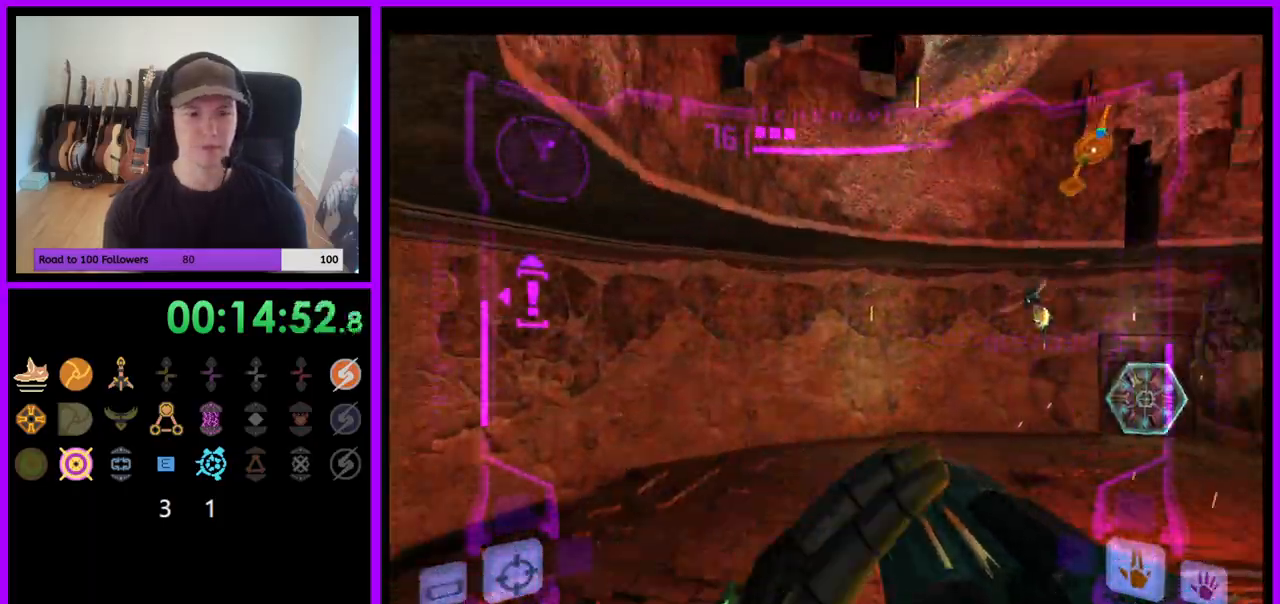
{"buttons": ["L1"], "left_stick": "up-right", "right_stick": "center", "events": [[417, "left_stick", "up-right"], [500, "L1", "down"]]}
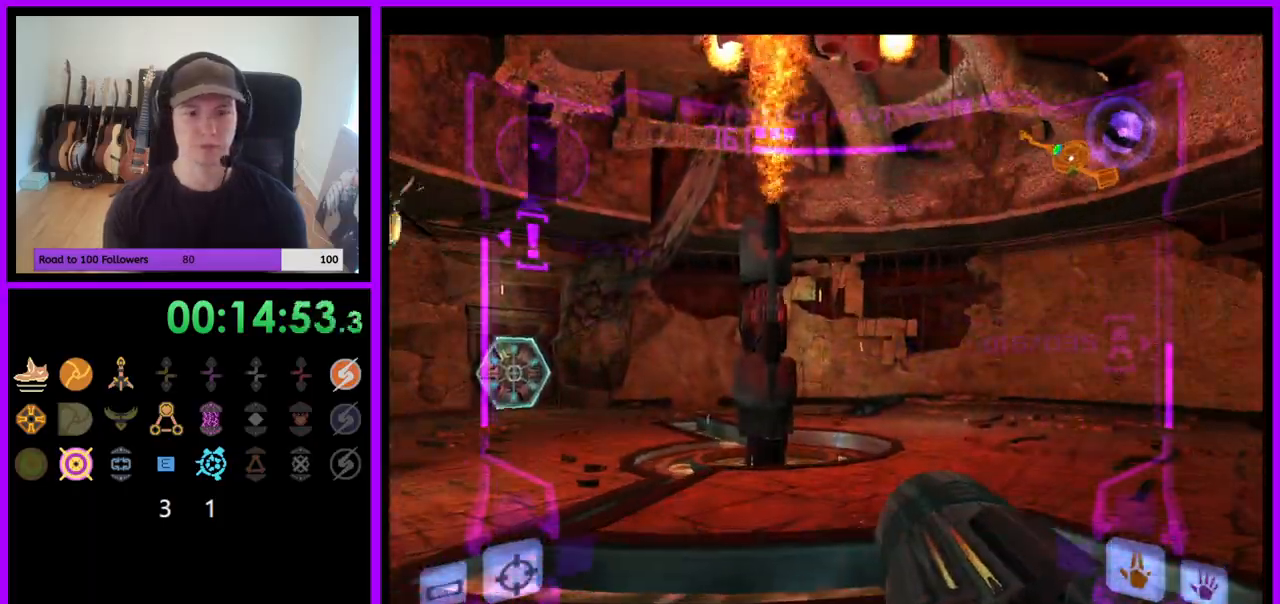
{"buttons": ["L1"], "left_stick": "down-left", "right_stick": "center", "events": [[83, "left_stick", "up-left"], [367, "left_stick", "down-left"]]}
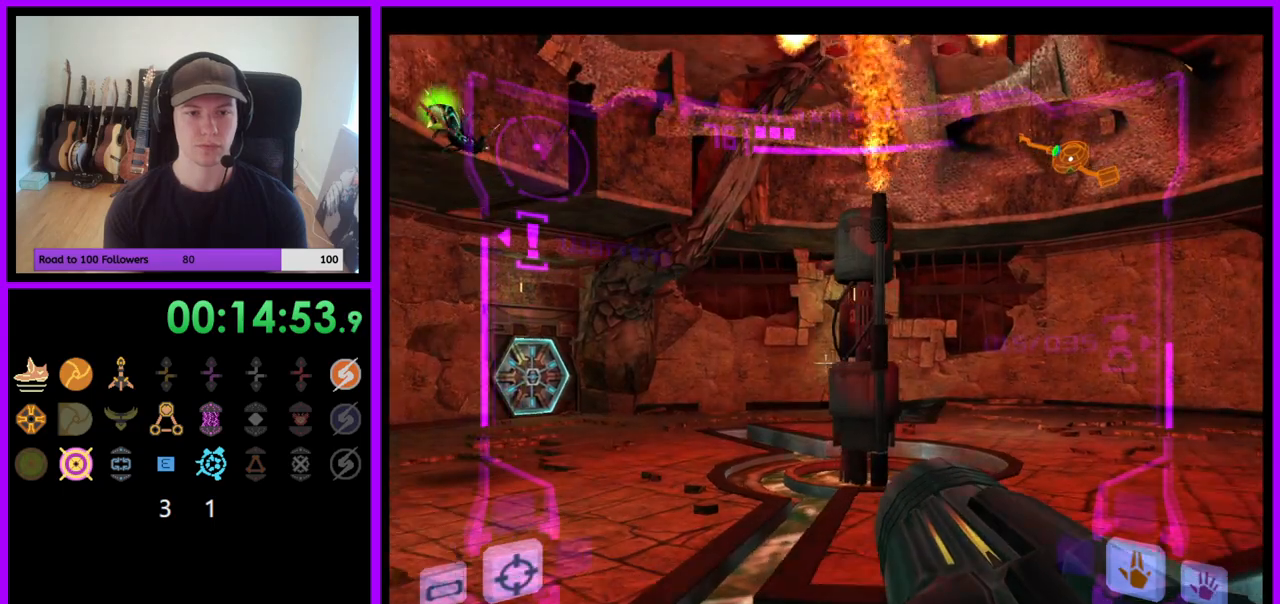
{"buttons": ["L1"], "left_stick": "center", "right_stick": "center", "events": [[67, "left_stick", "left"], [467, "left_stick", "center"]]}
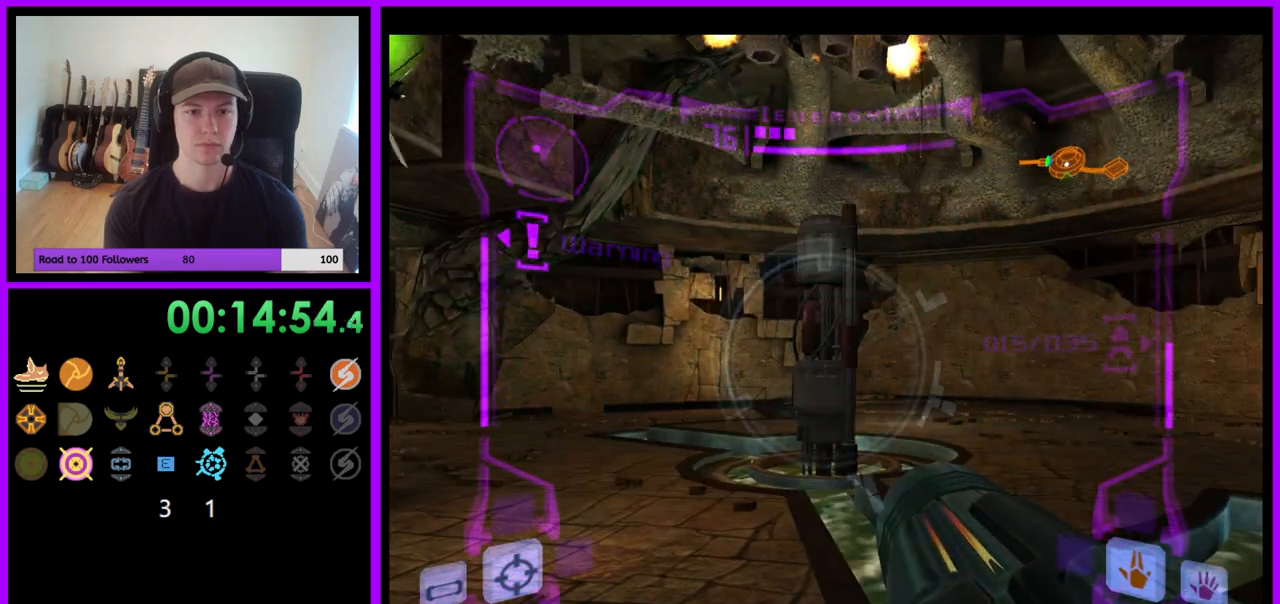
{"buttons": ["R1"], "left_stick": "down-left", "right_stick": "center", "events": [[167, "L1", "up"], [217, "left_stick", "left"], [317, "R1", "down"], [317, "left_stick", "down-left"]]}
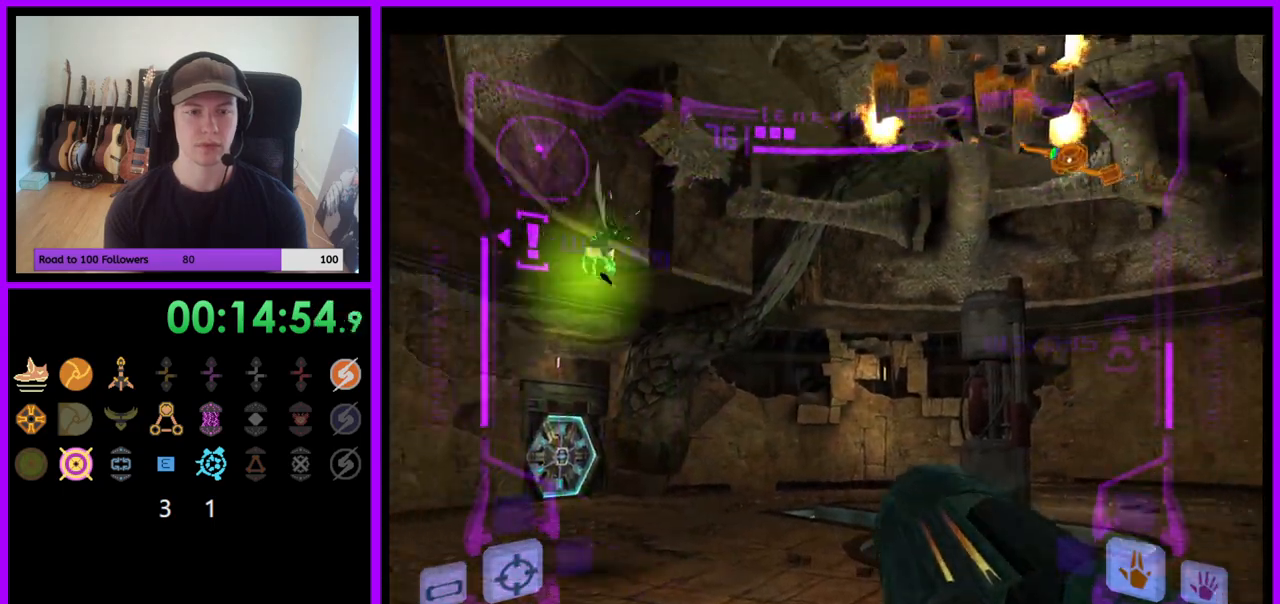
{"buttons": ["L1"], "left_stick": "center", "right_stick": "center", "events": [[167, "L1", "down"], [167, "left_stick", "left"], [183, "R1", "up"], [250, "A", "down"], [300, "left_stick", "center"], [317, "A", "up"], [383, "left_stick", "up-left"], [400, "A", "down"], [483, "A", "up"], [500, "left_stick", "center"]]}
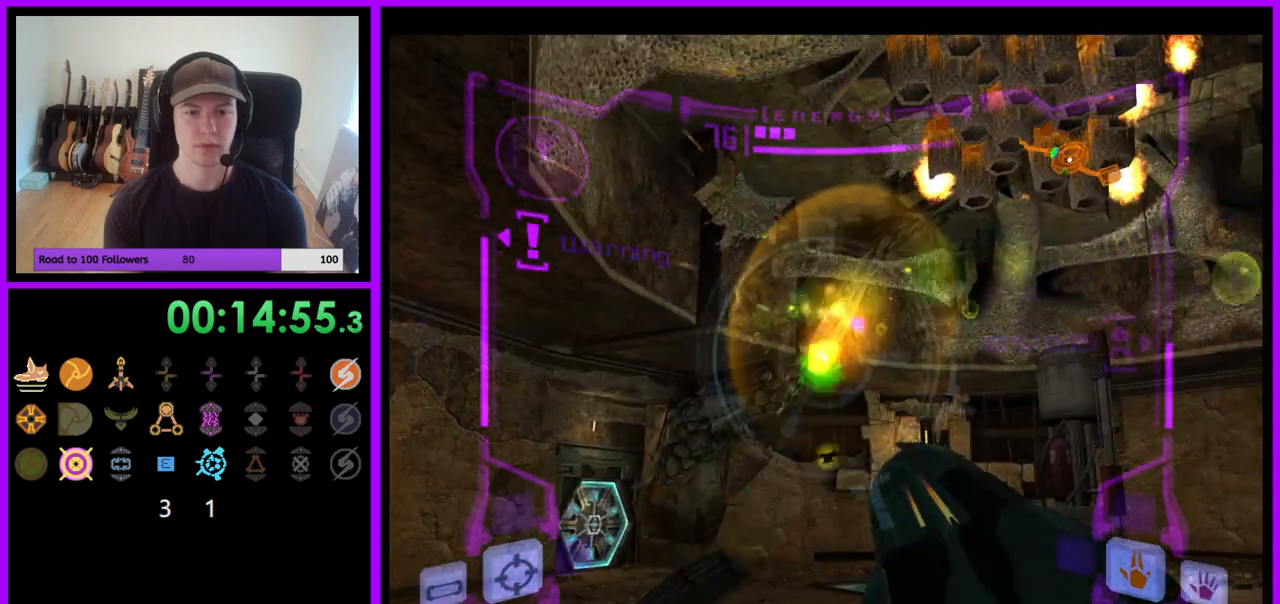
{"buttons": [], "left_stick": "up-right", "right_stick": "center", "events": [[50, "A", "down"], [133, "A", "up"], [200, "A", "down"], [217, "L1", "up"], [233, "A", "up"], [283, "left_stick", "right"], [417, "left_stick", "up-right"]]}
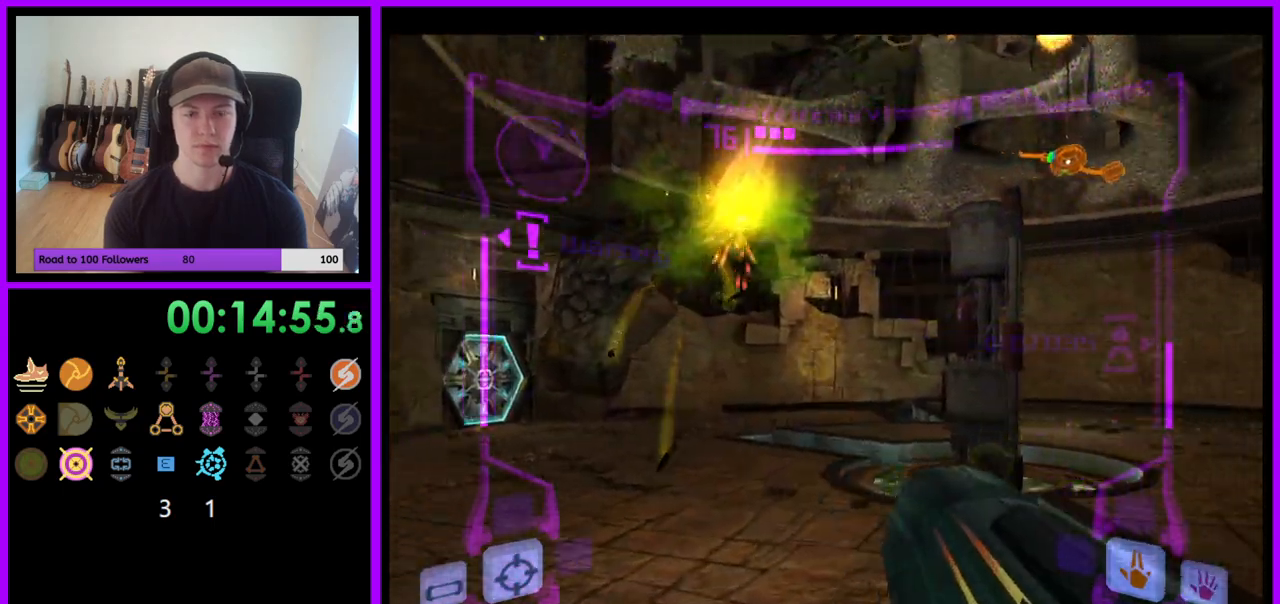
{"buttons": ["L1"], "left_stick": "up-left", "right_stick": "center", "events": [[200, "left_stick", "up"], [467, "left_stick", "up-left"], [483, "L1", "down"]]}
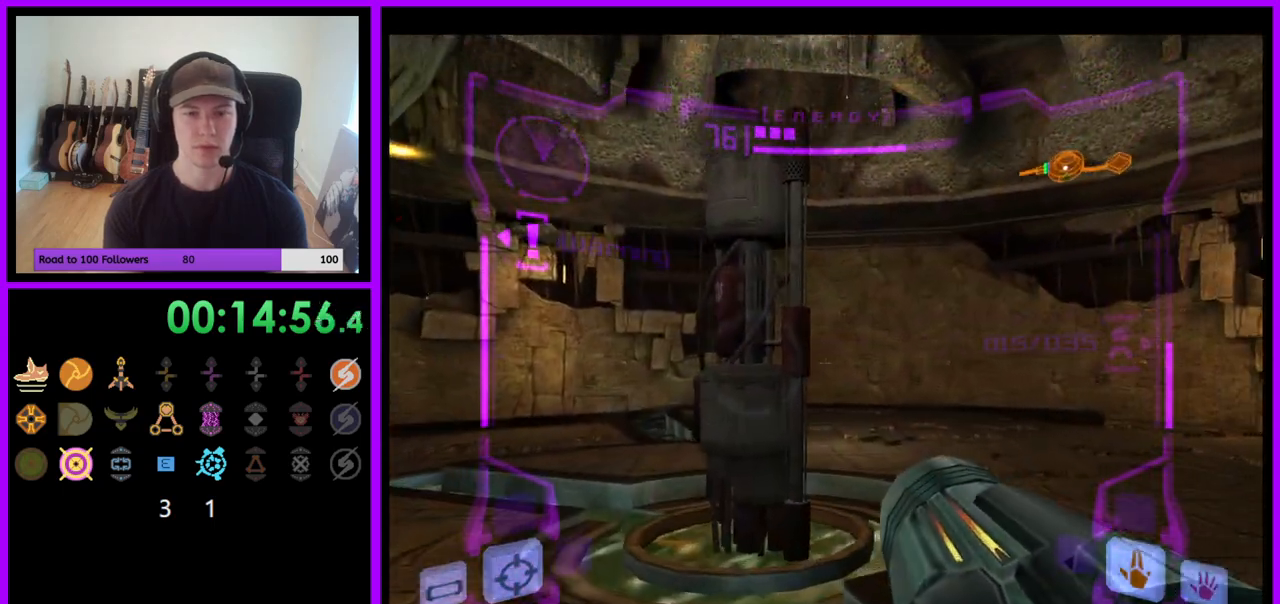
{"buttons": ["L1"], "left_stick": "up", "right_stick": "center", "events": [[117, "left_stick", "up"], [250, "left_stick", "up-left"], [333, "B", "down"], [367, "left_stick", "up"], [417, "B", "up"]]}
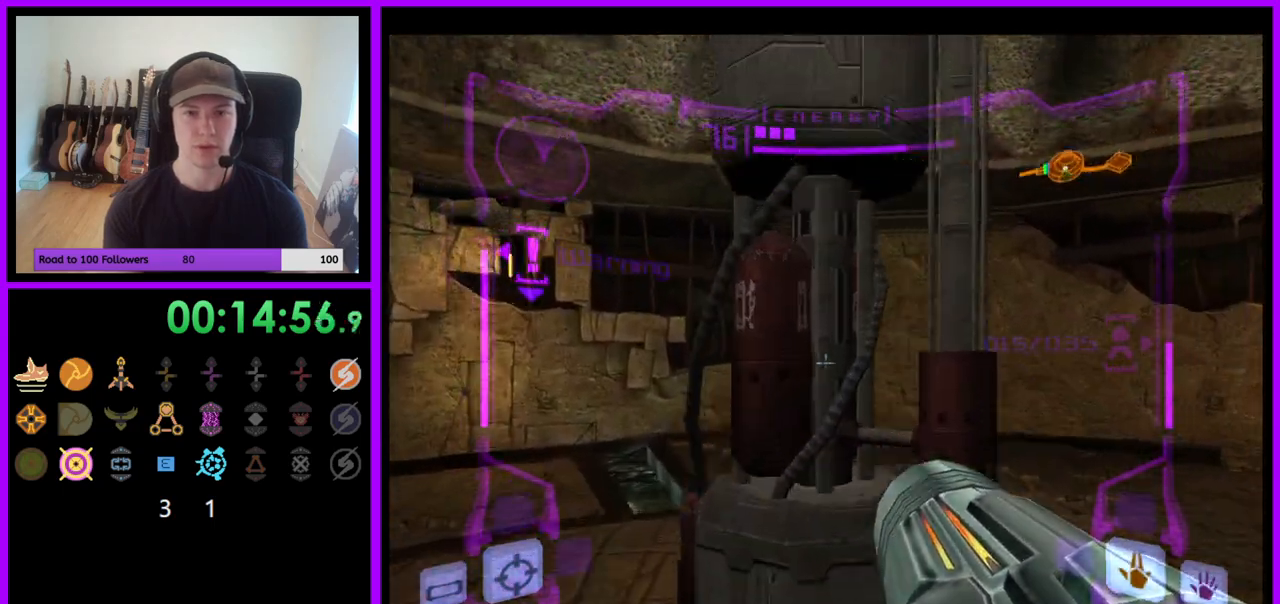
{"buttons": ["L1"], "left_stick": "center", "right_stick": "center", "events": [[300, "left_stick", "center"]]}
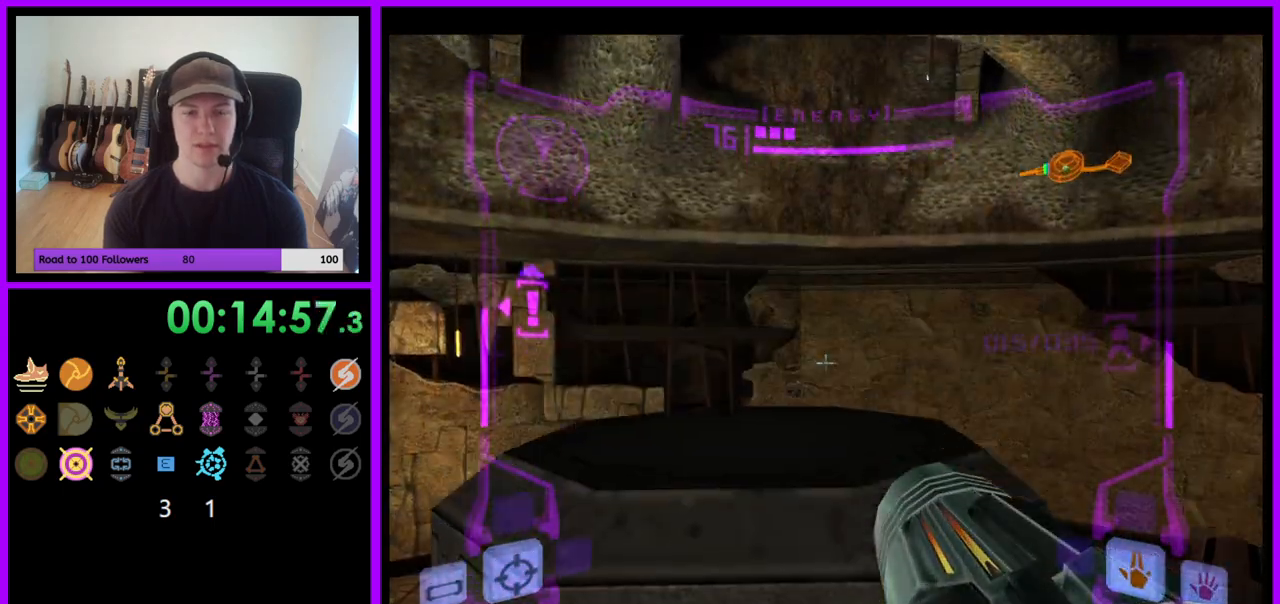
{"buttons": ["B", "L1"], "left_stick": "center", "right_stick": "center", "events": [[17, "left_stick", "up-left"], [83, "left_stick", "up"], [183, "left_stick", "center"], [483, "B", "down"]]}
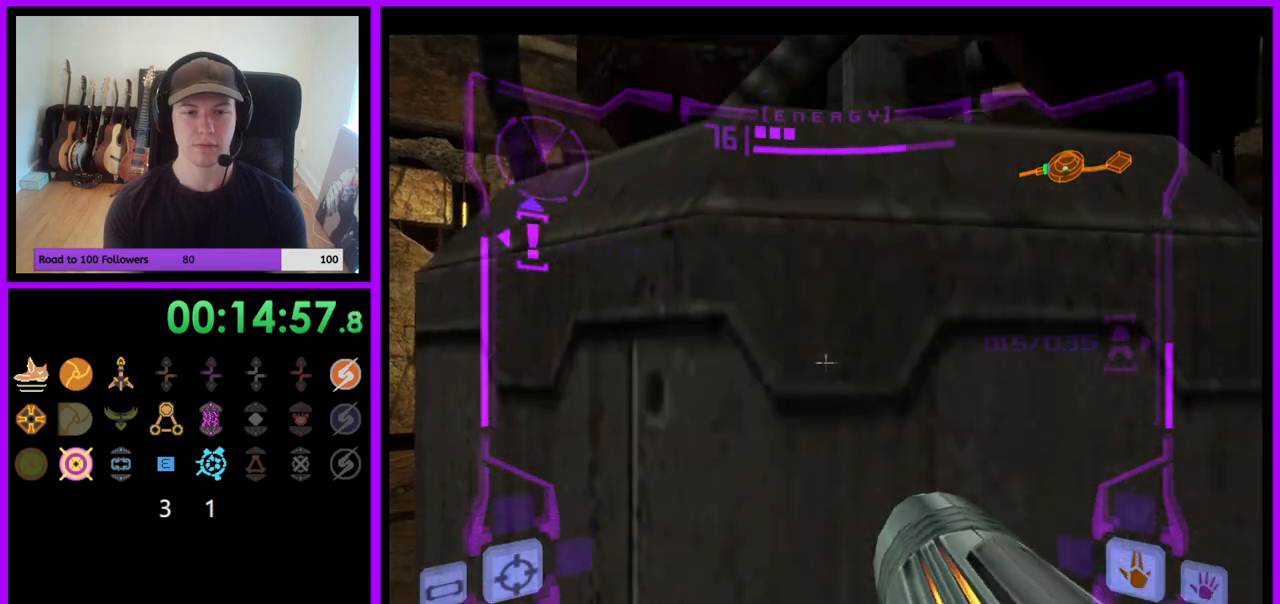
{"buttons": ["L1"], "left_stick": "center", "right_stick": "center", "events": [[117, "B", "up"]]}
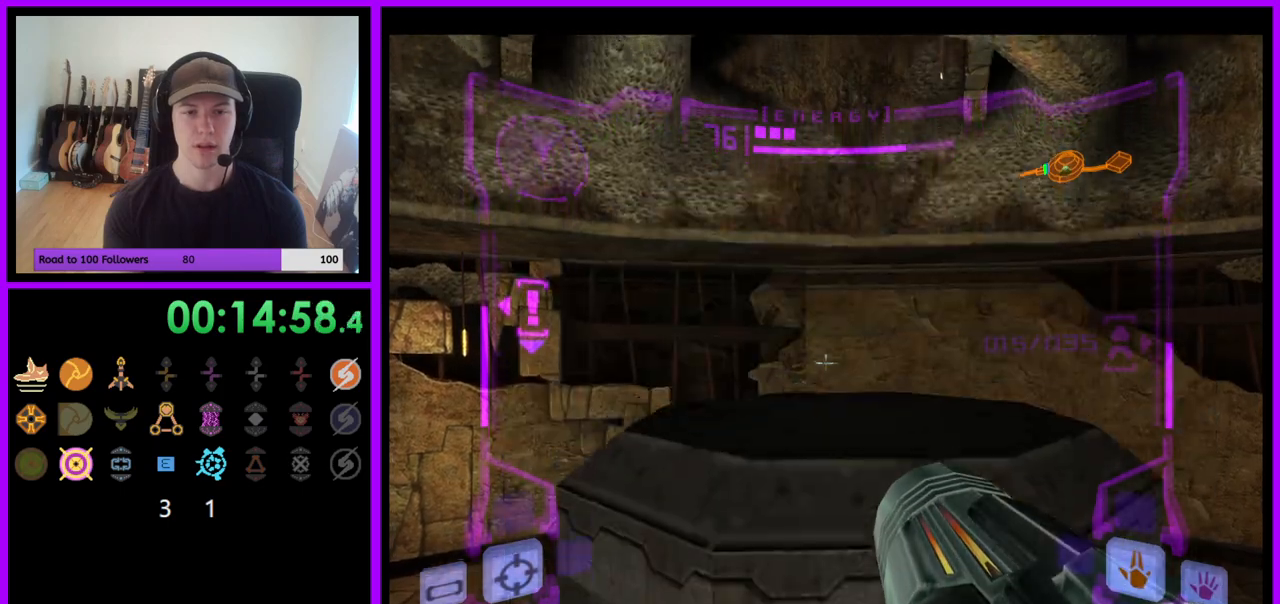
{"buttons": ["L1"], "left_stick": "center", "right_stick": "center", "events": [[200, "B", "down"], [267, "B", "up"]]}
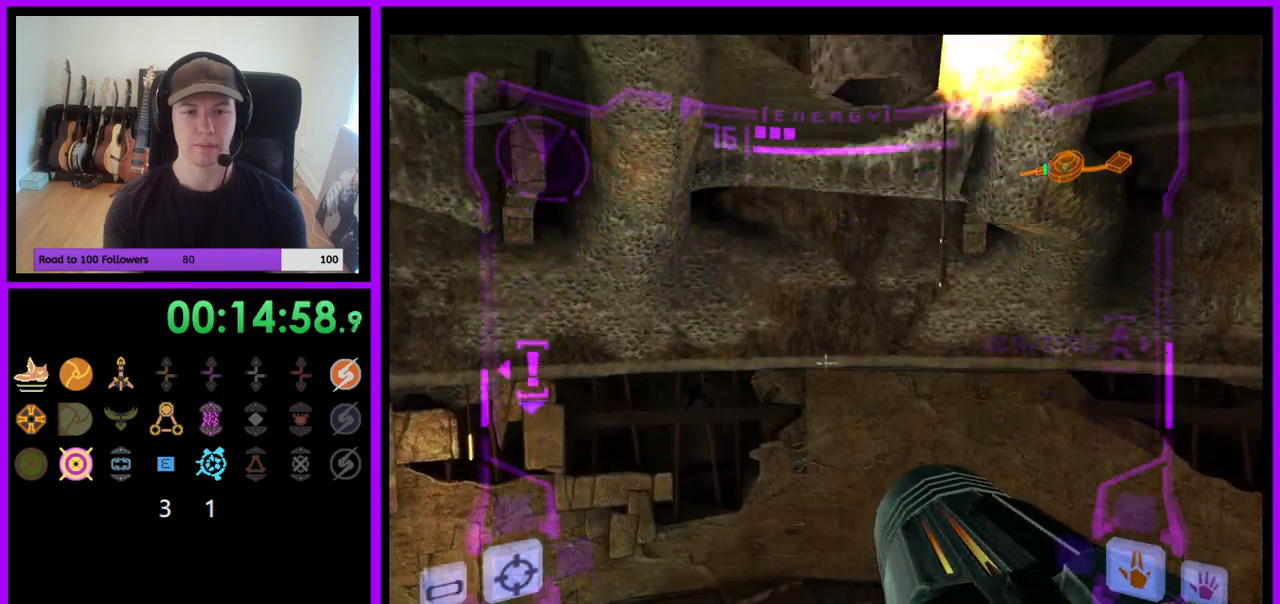
{"buttons": ["L1"], "left_stick": "center", "right_stick": "center", "events": []}
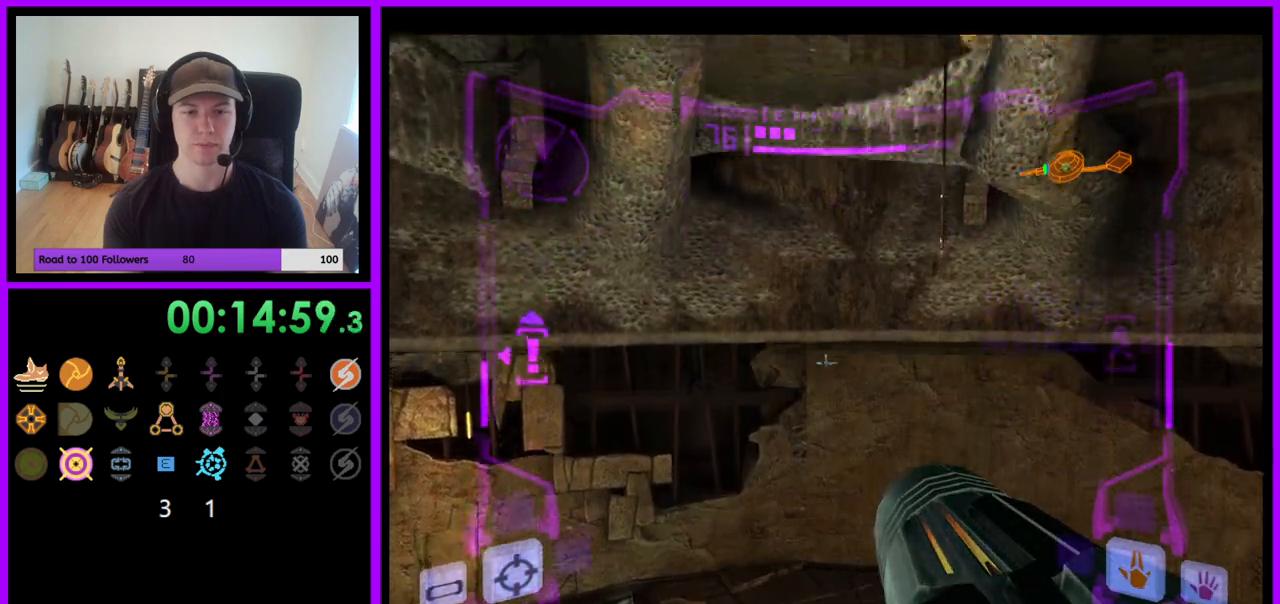
{"buttons": ["L1"], "left_stick": "center", "right_stick": "center", "events": [[233, "left_stick", "up"], [367, "left_stick", "center"]]}
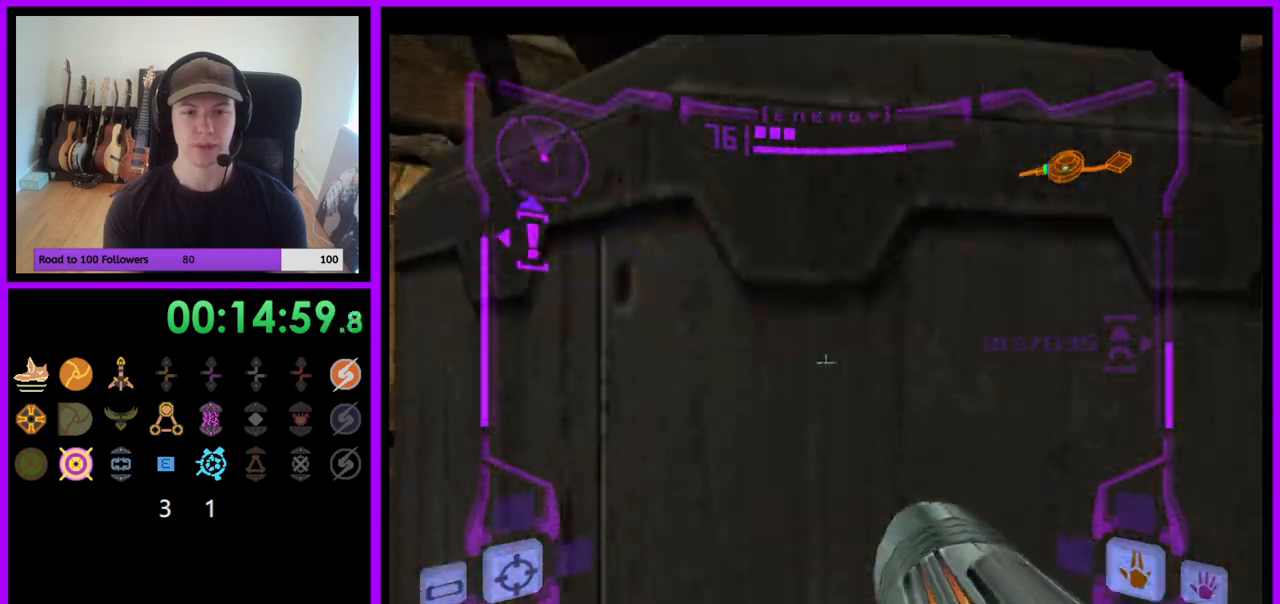
{"buttons": ["L1"], "left_stick": "center", "right_stick": "center", "events": [[183, "B", "down"], [267, "B", "up"]]}
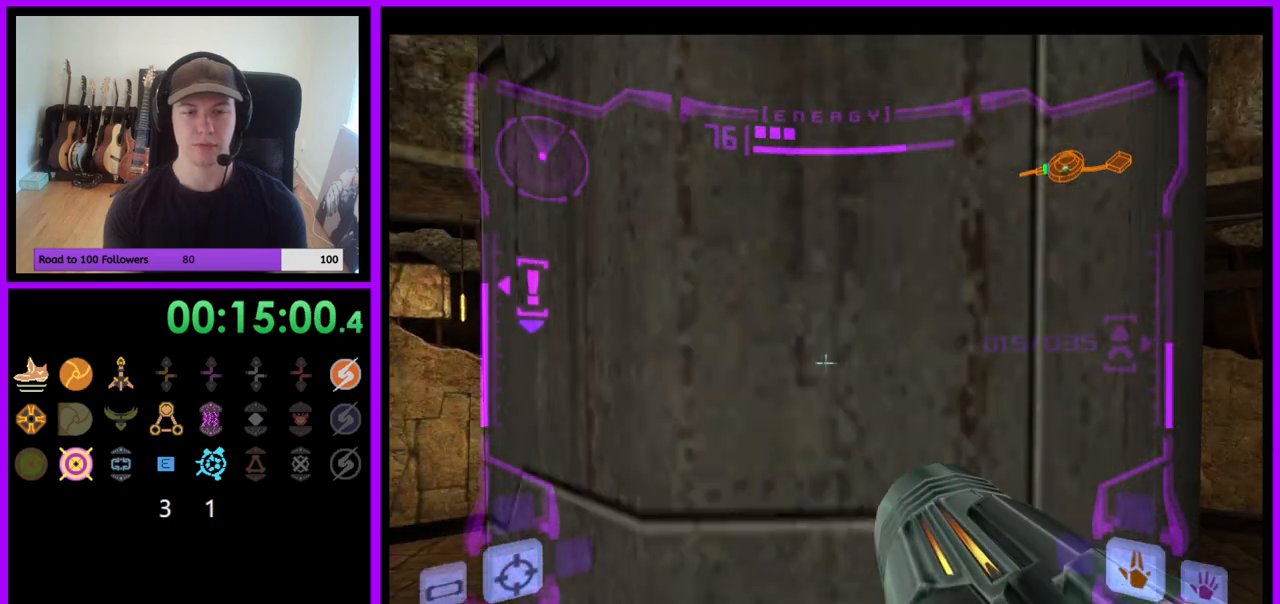
{"buttons": ["L1"], "left_stick": "center", "right_stick": "center", "events": []}
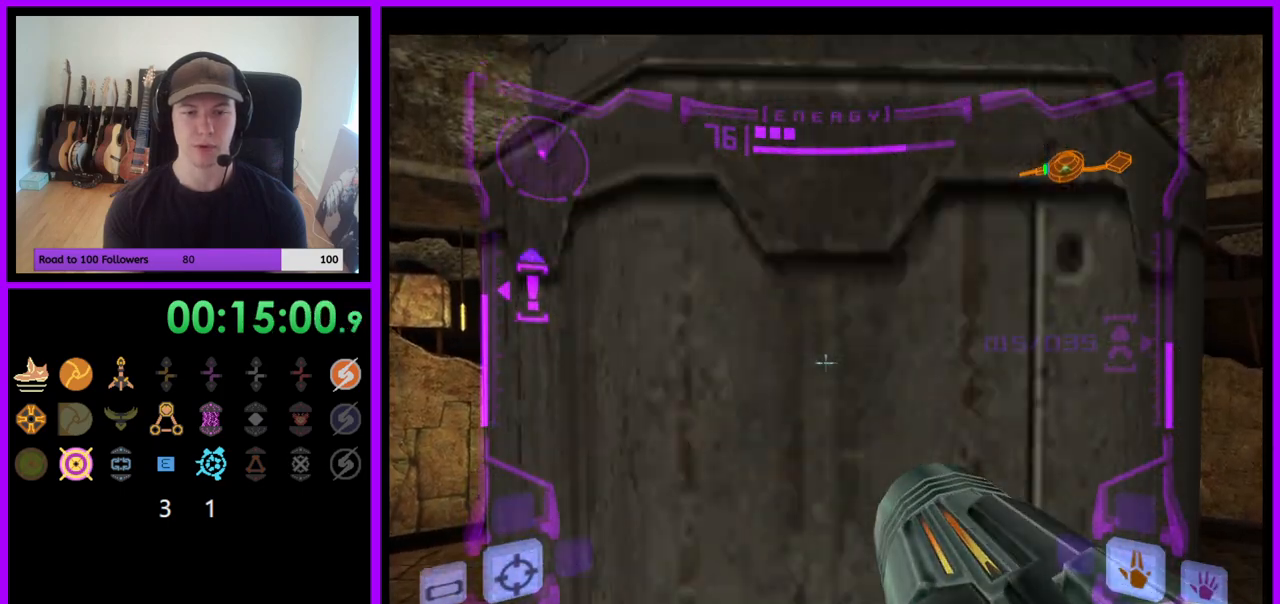
{"buttons": ["L1"], "left_stick": "center", "right_stick": "center", "events": [[67, "B", "down"], [150, "B", "up"]]}
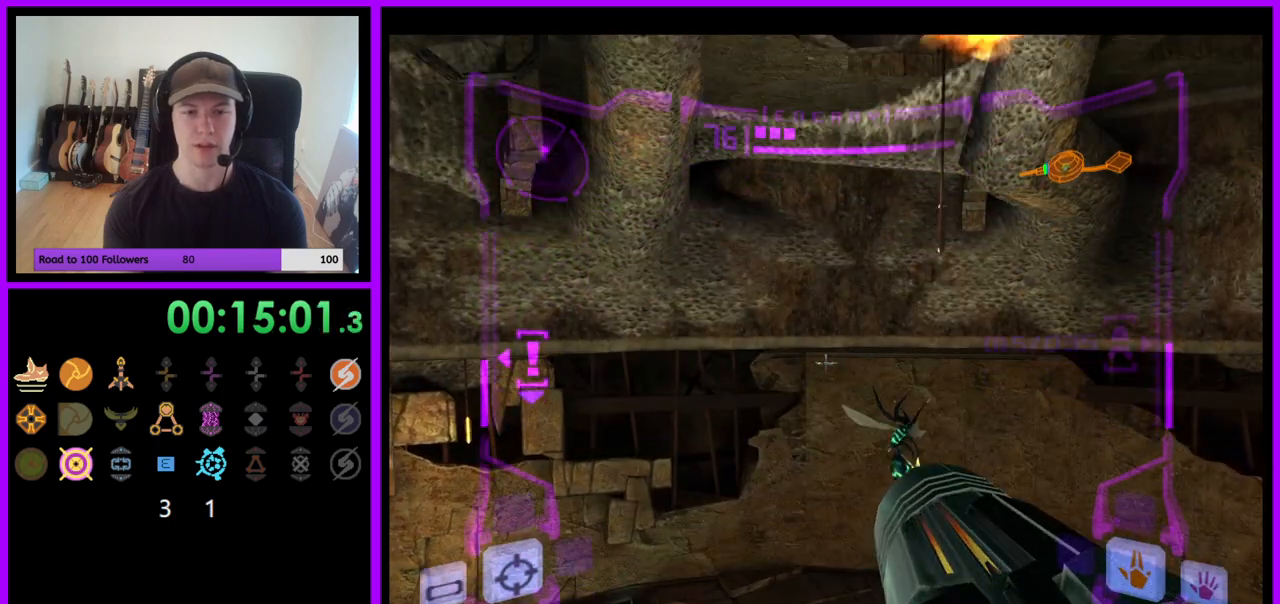
{"buttons": ["L1"], "left_stick": "center", "right_stick": "center", "events": [[333, "left_stick", "up"], [483, "left_stick", "center"]]}
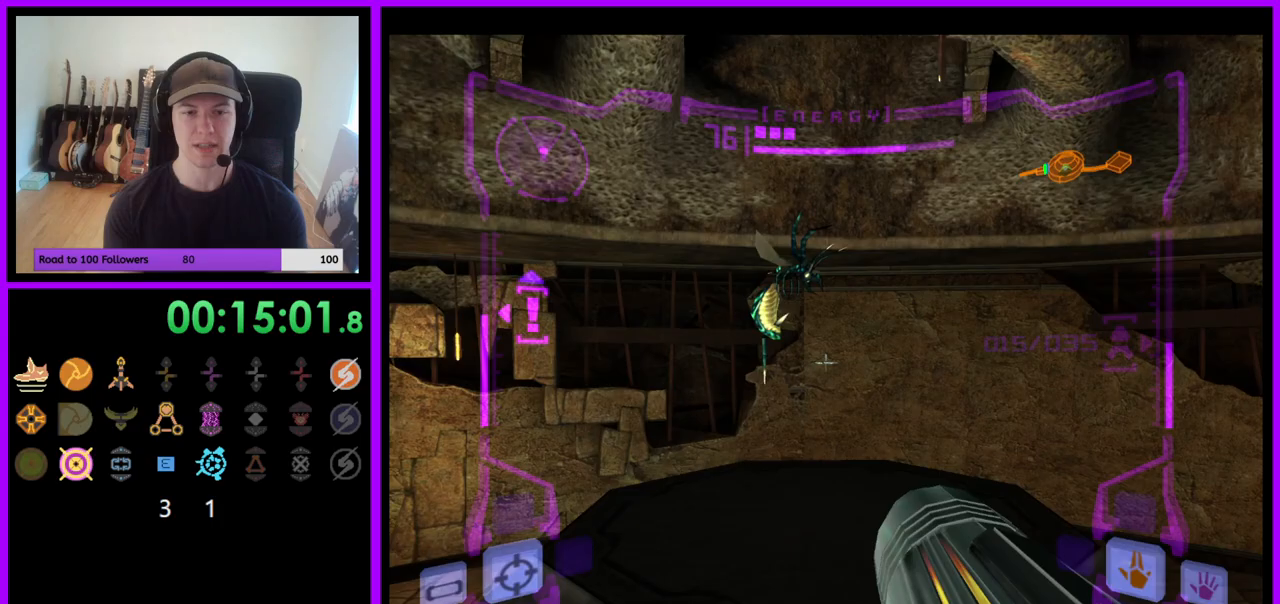
{"buttons": ["R1"], "left_stick": "center", "right_stick": "center", "events": [[450, "L1", "up"], [467, "R1", "down"]]}
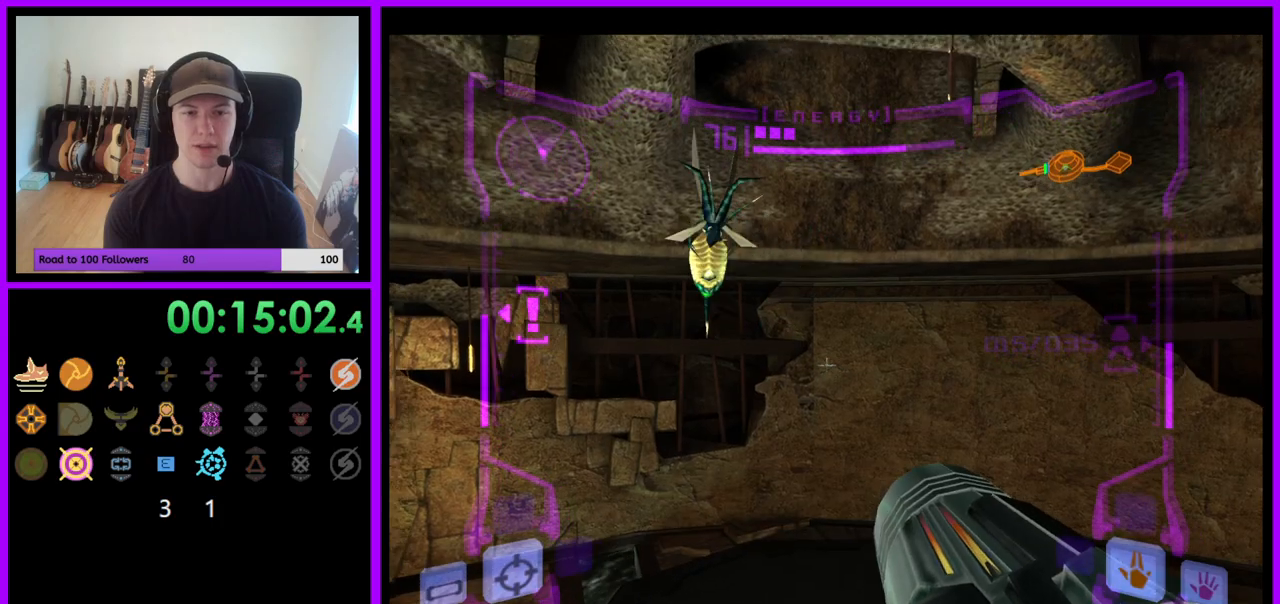
{"buttons": ["L1"], "left_stick": "center", "right_stick": "center", "events": [[117, "left_stick", "down-left"], [233, "left_stick", "center"], [267, "L1", "down"], [283, "R1", "up"], [417, "A", "down"], [467, "A", "up"]]}
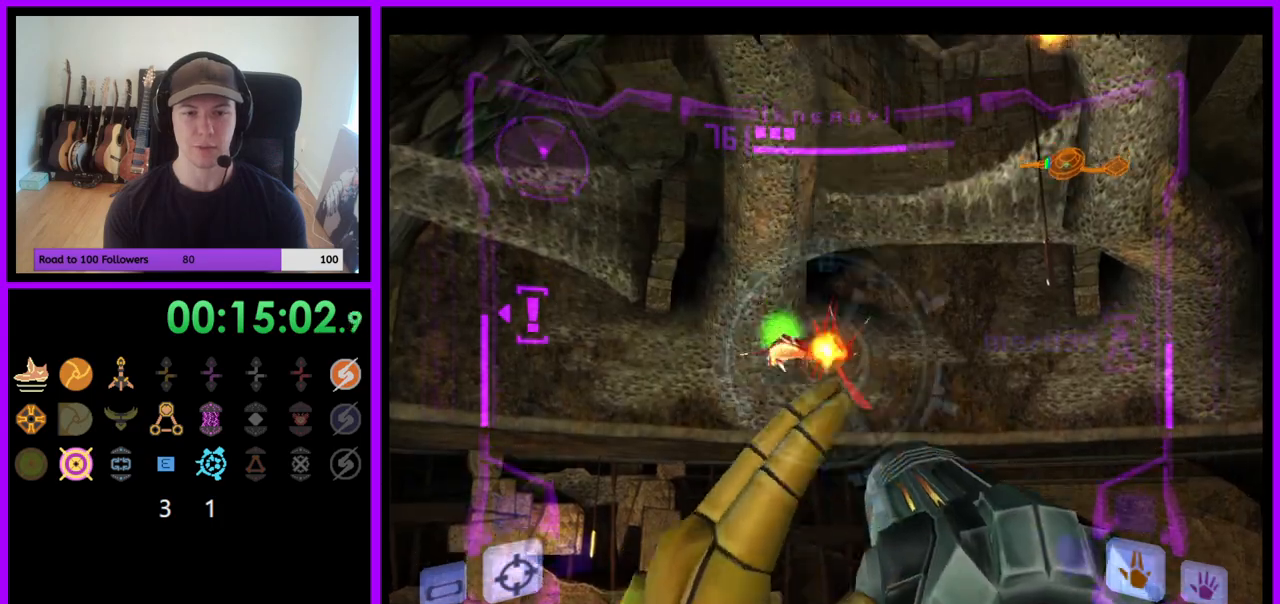
{"buttons": [], "left_stick": "center", "right_stick": "center", "events": [[67, "A", "down"], [117, "A", "up"], [200, "A", "down"], [267, "A", "up"], [483, "L1", "up"]]}
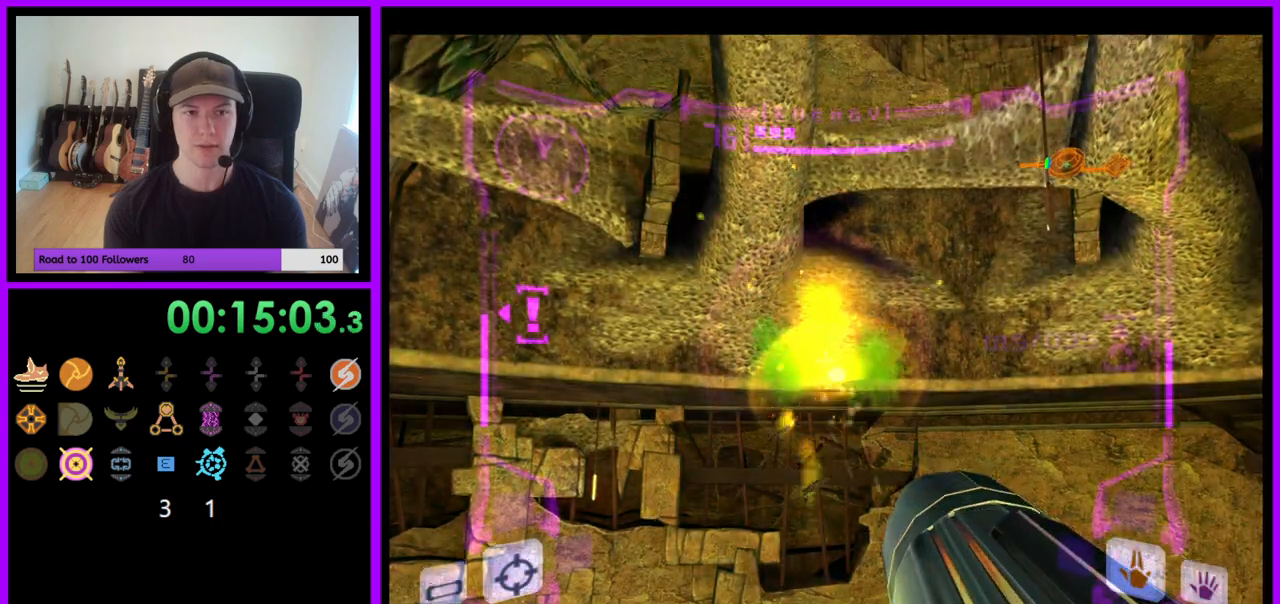
{"buttons": ["R1"], "left_stick": "right", "right_stick": "center", "events": [[17, "R1", "down"], [183, "left_stick", "right"]]}
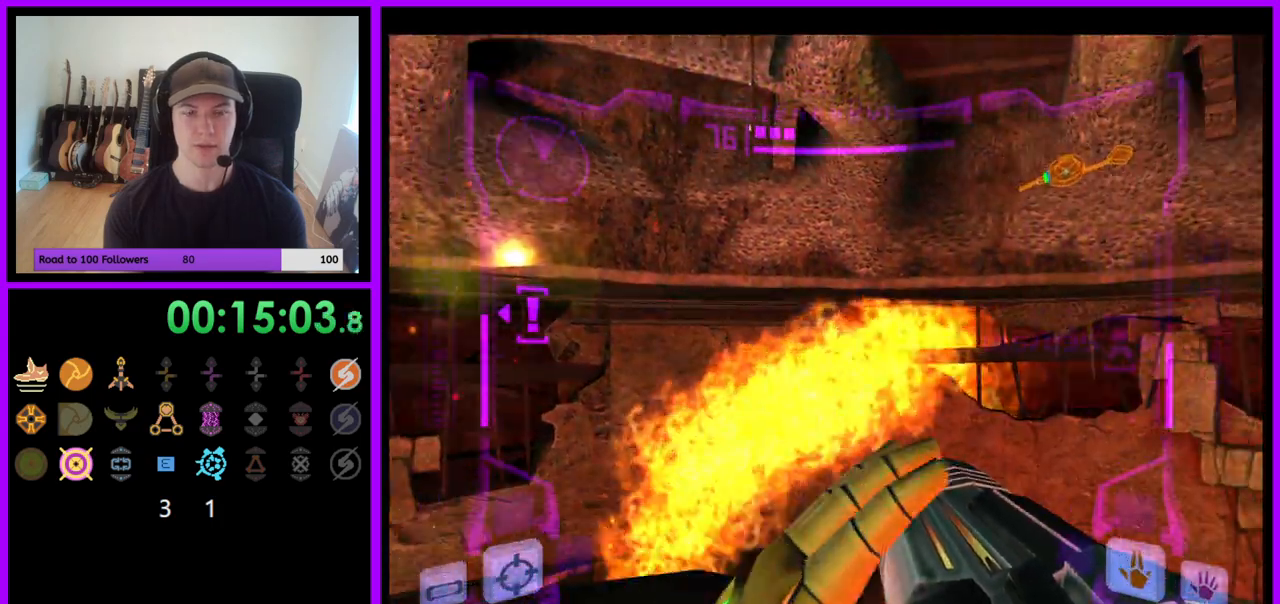
{"buttons": ["A", "Z"], "left_stick": "center", "right_stick": "center", "events": [[100, "left_stick", "center"], [200, "left_stick", "left"], [367, "R1", "up"], [417, "Z", "down"], [467, "A", "down"], [467, "left_stick", "center"]]}